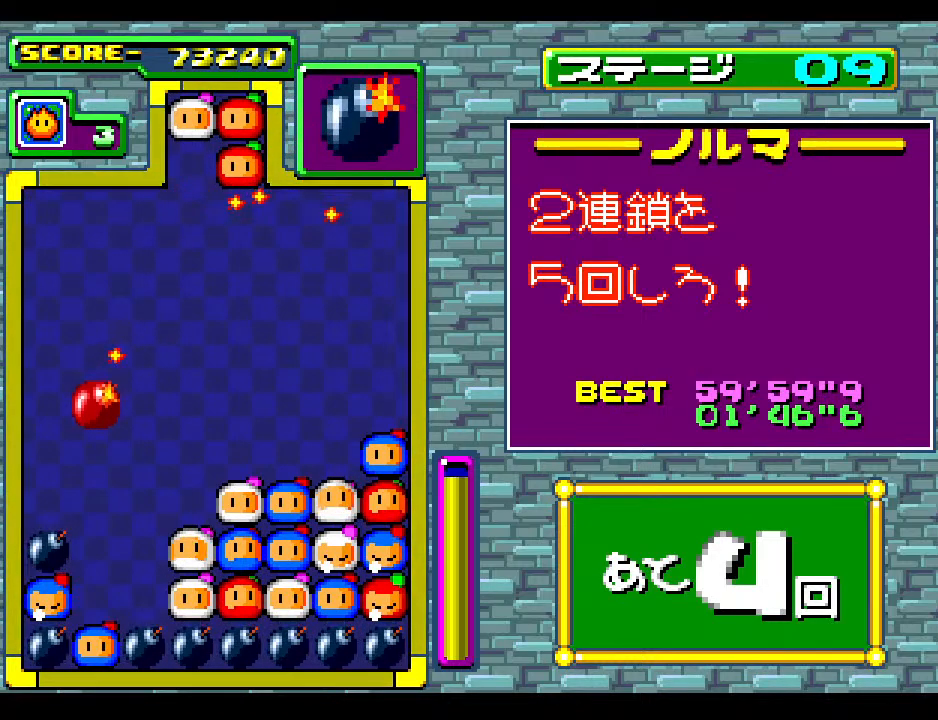
Gameplay with a controller; each line is a JSON object with the inputs held at the frame after it. "events" lists button and stick changes between this image and that frame as [ms after this image, input, new state], when the widget could be followed in between. Not read: L3 R3 other_buttons.
{"buttons": [], "events": [[283, "DPAD_DOWN", "up"]]}
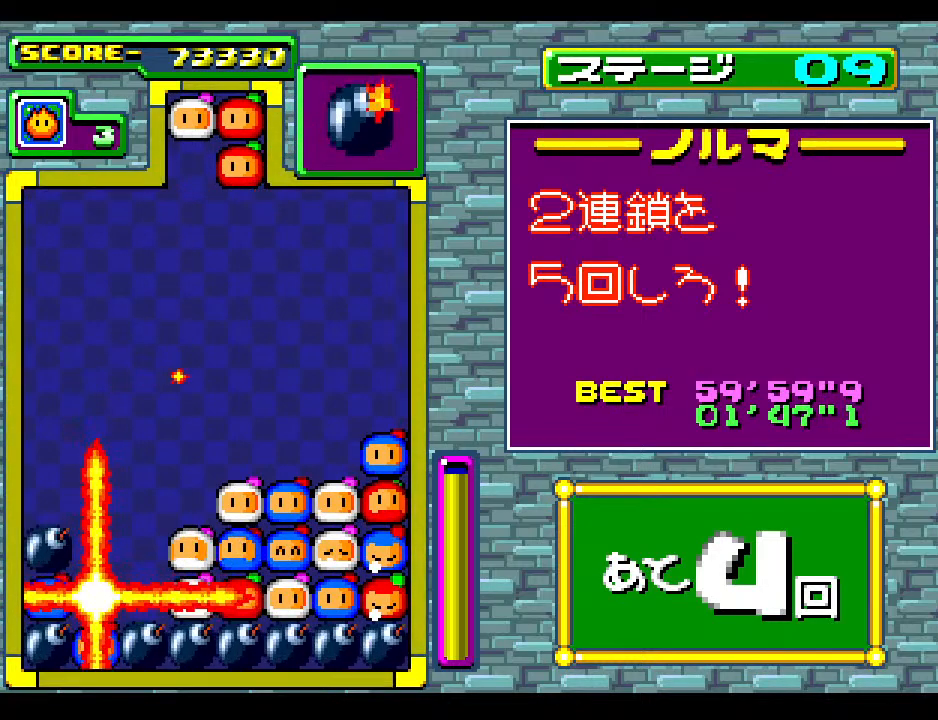
{"buttons": [], "events": []}
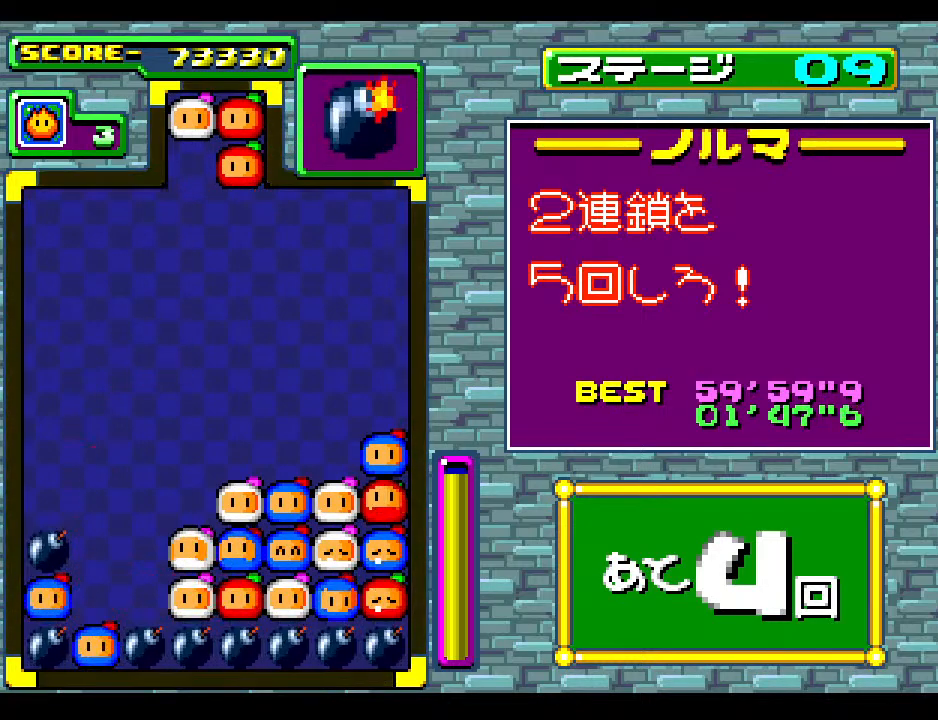
{"buttons": [], "events": []}
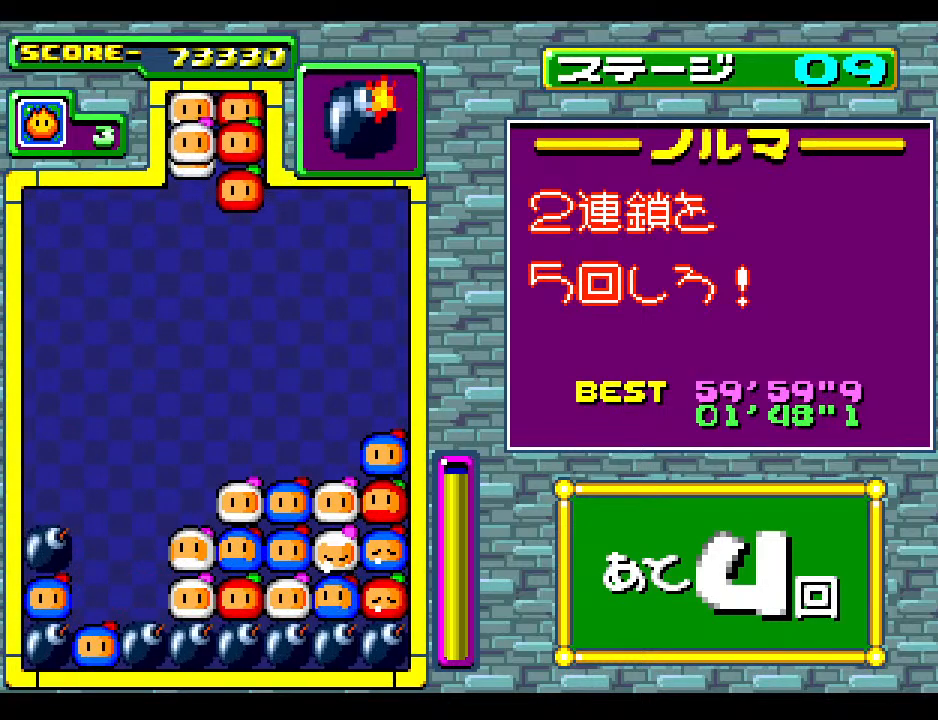
{"buttons": [], "events": []}
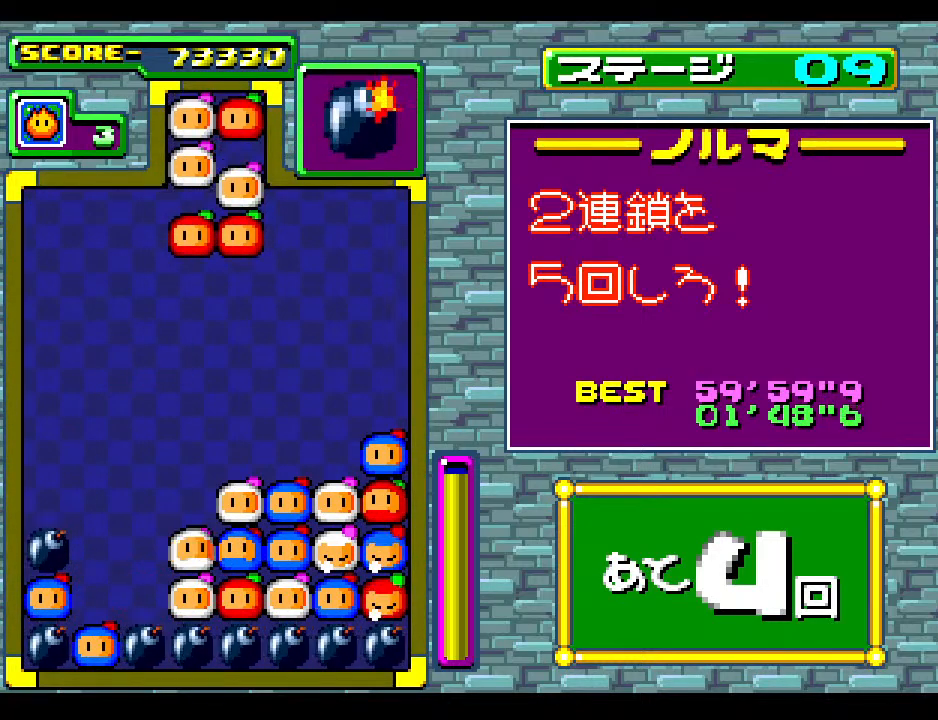
{"buttons": [], "events": []}
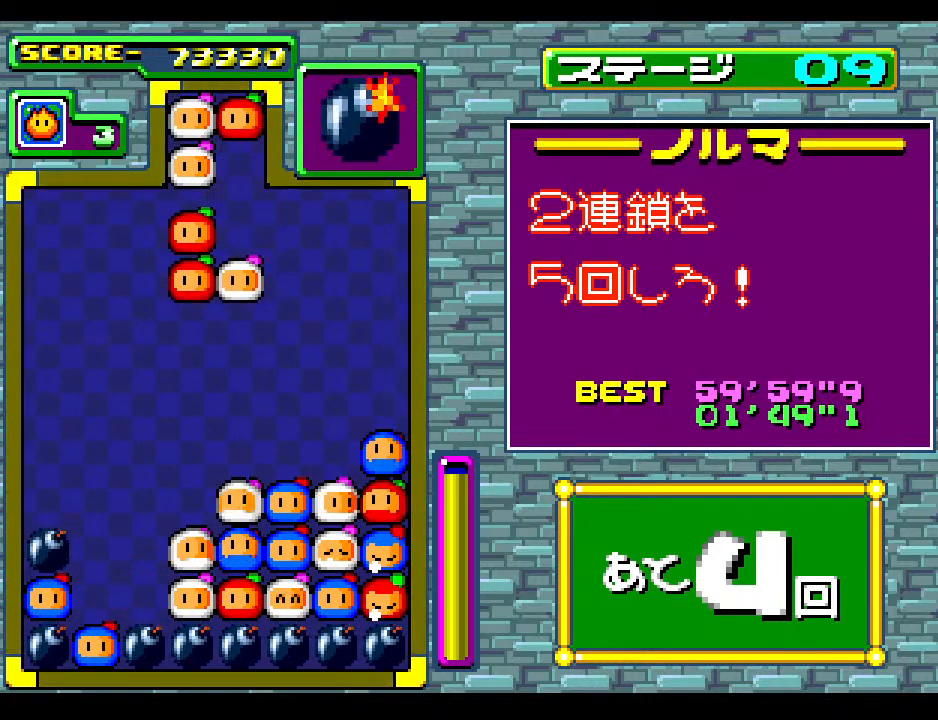
{"buttons": [], "events": []}
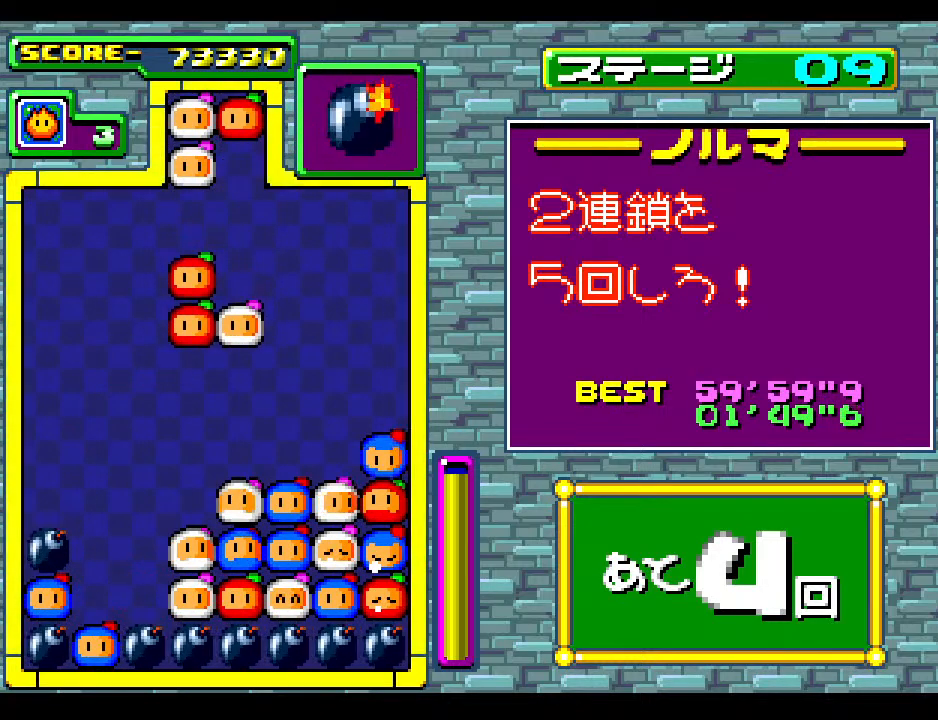
{"buttons": [], "events": []}
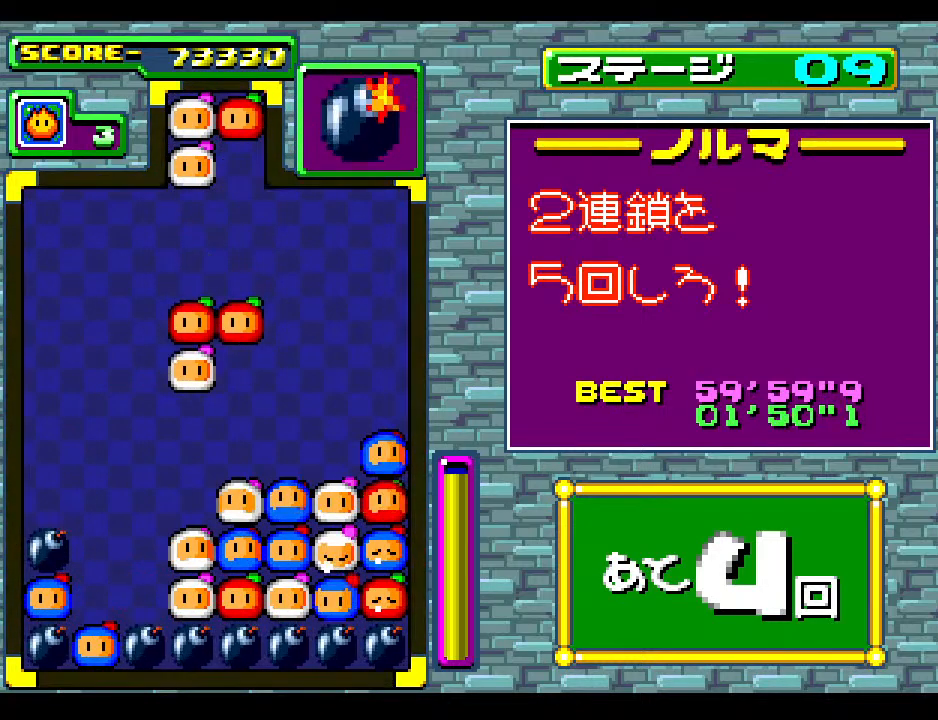
{"buttons": [], "events": [[67, "DPAD_RIGHT", "down"], [150, "DPAD_RIGHT", "up"], [317, "DPAD_RIGHT", "down"], [417, "DPAD_RIGHT", "up"]]}
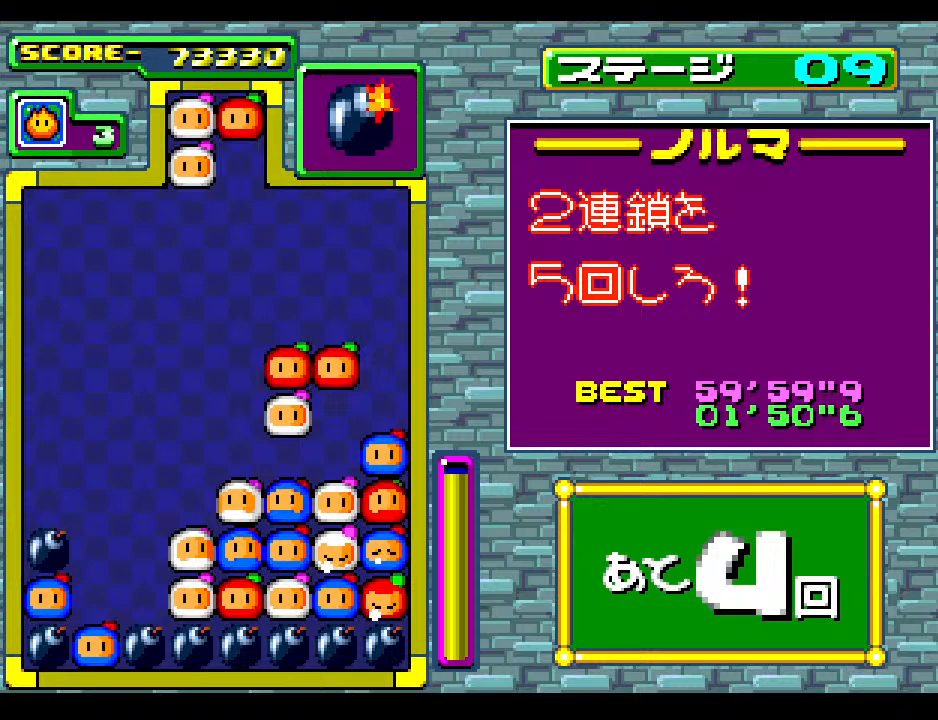
{"buttons": [], "events": [[283, "DPAD_DOWN", "down"], [417, "DPAD_DOWN", "up"]]}
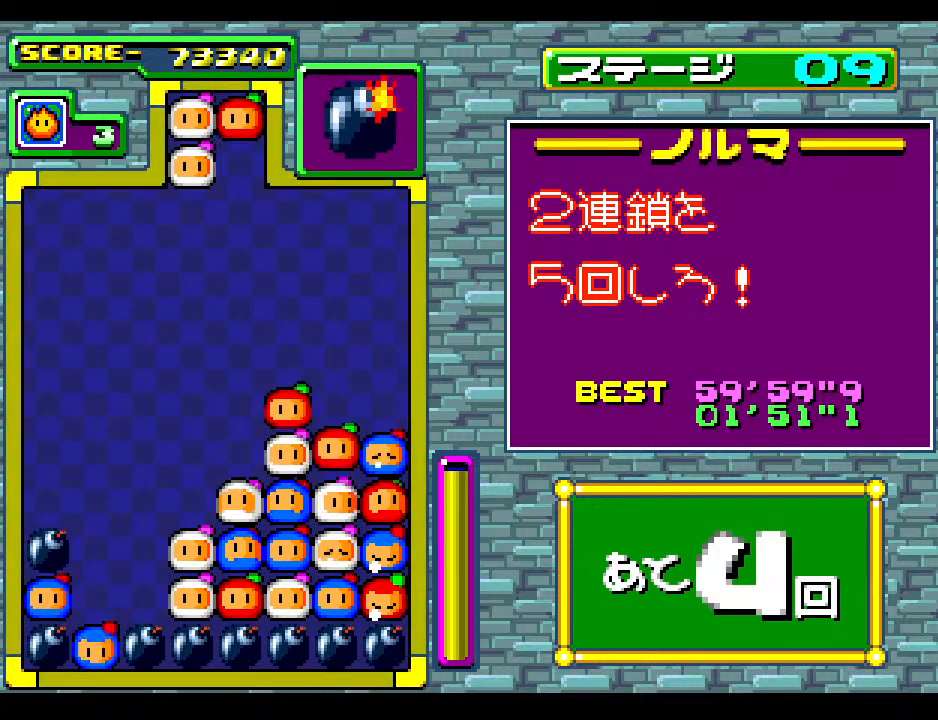
{"buttons": [], "events": []}
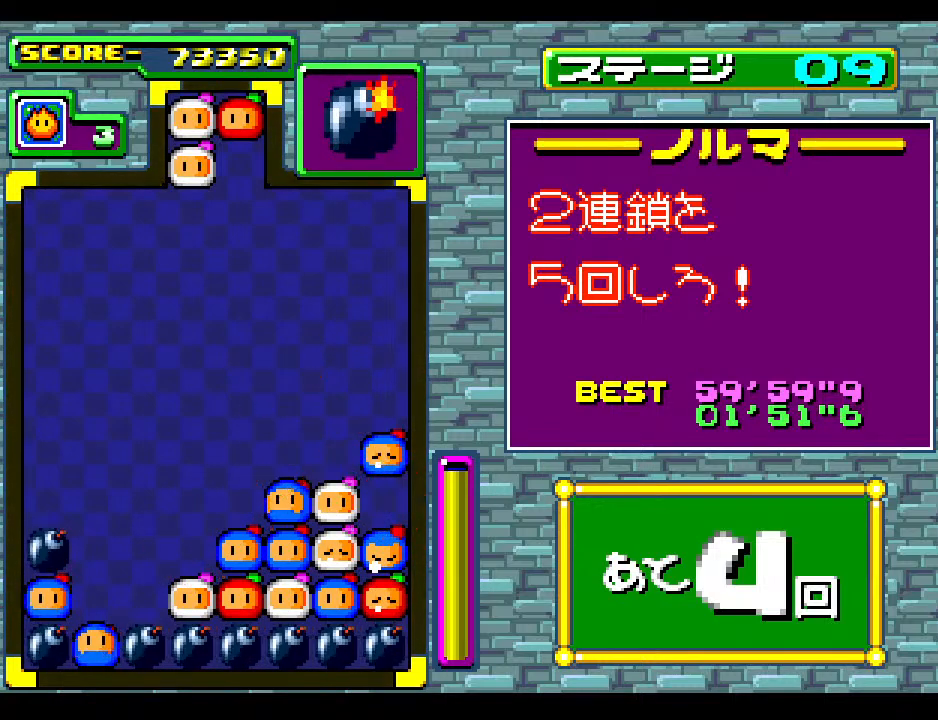
{"buttons": [], "events": []}
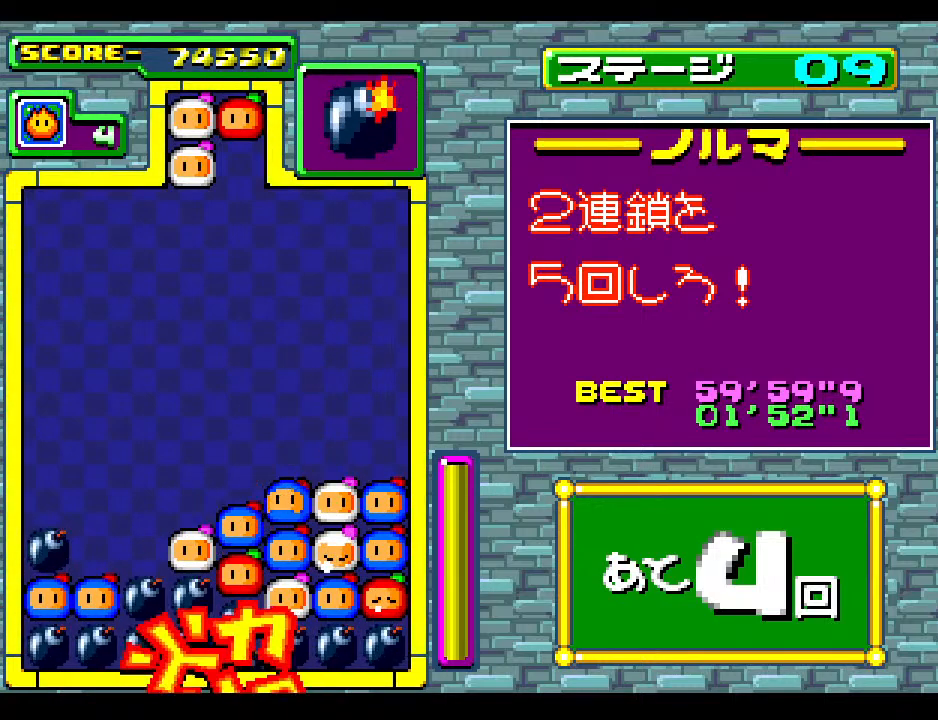
{"buttons": [], "events": []}
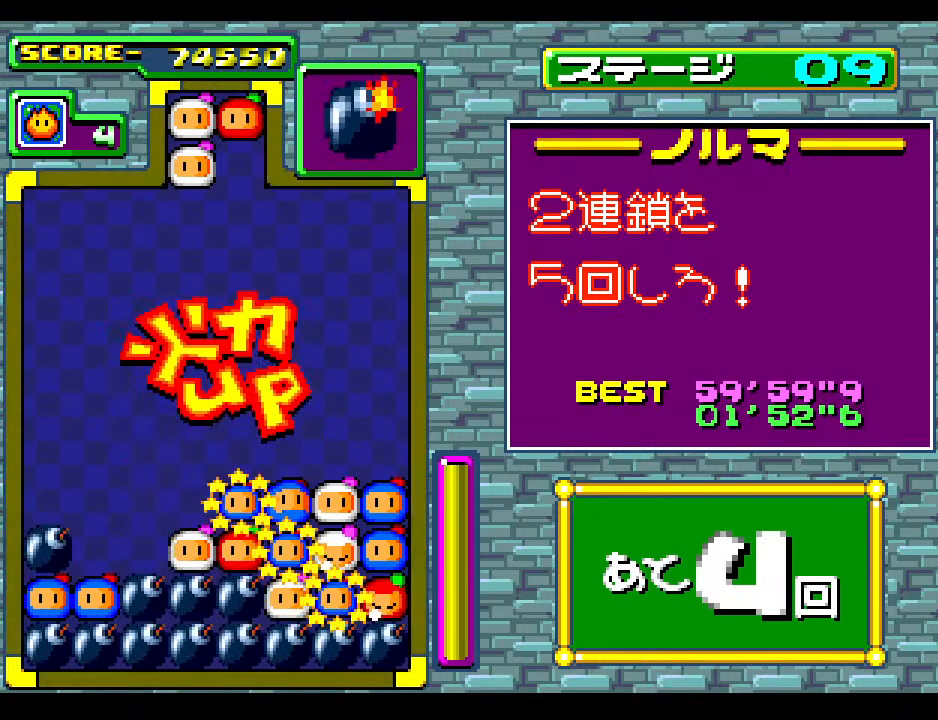
{"buttons": [], "events": []}
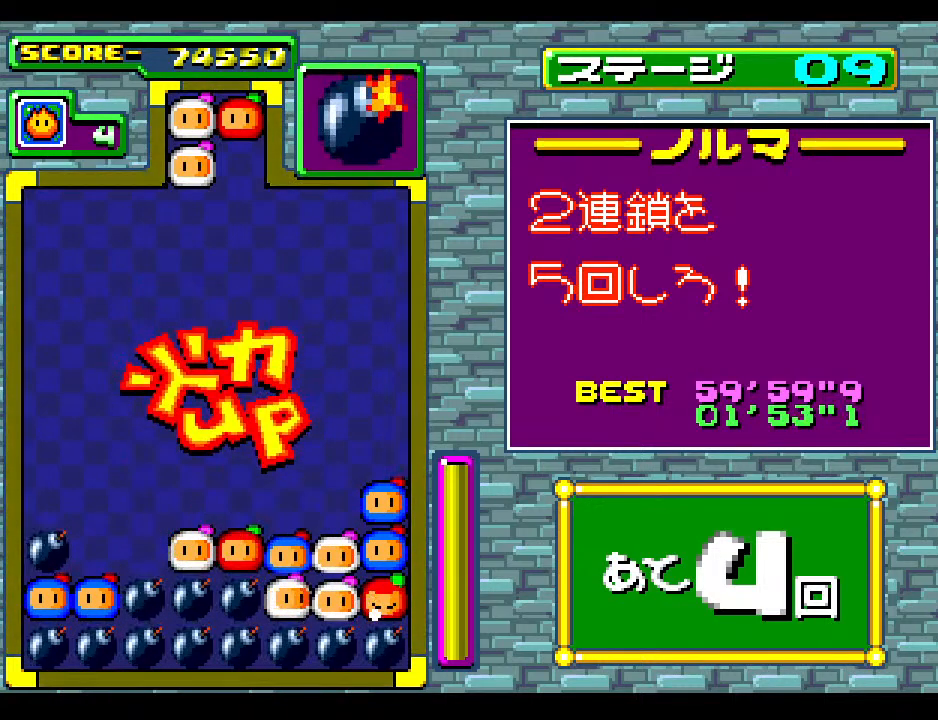
{"buttons": [], "events": []}
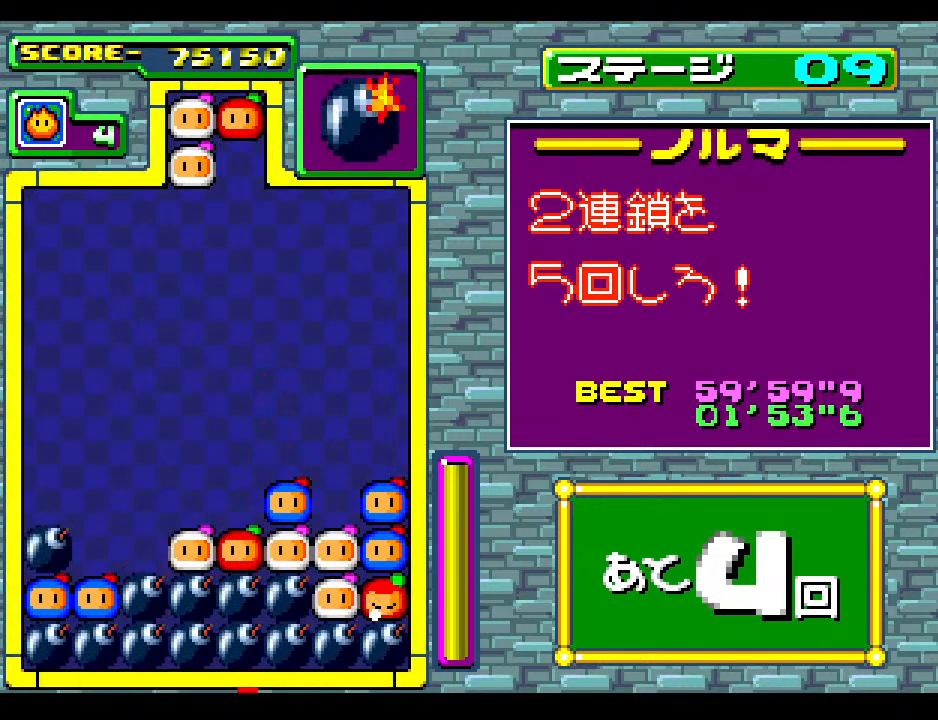
{"buttons": [], "events": []}
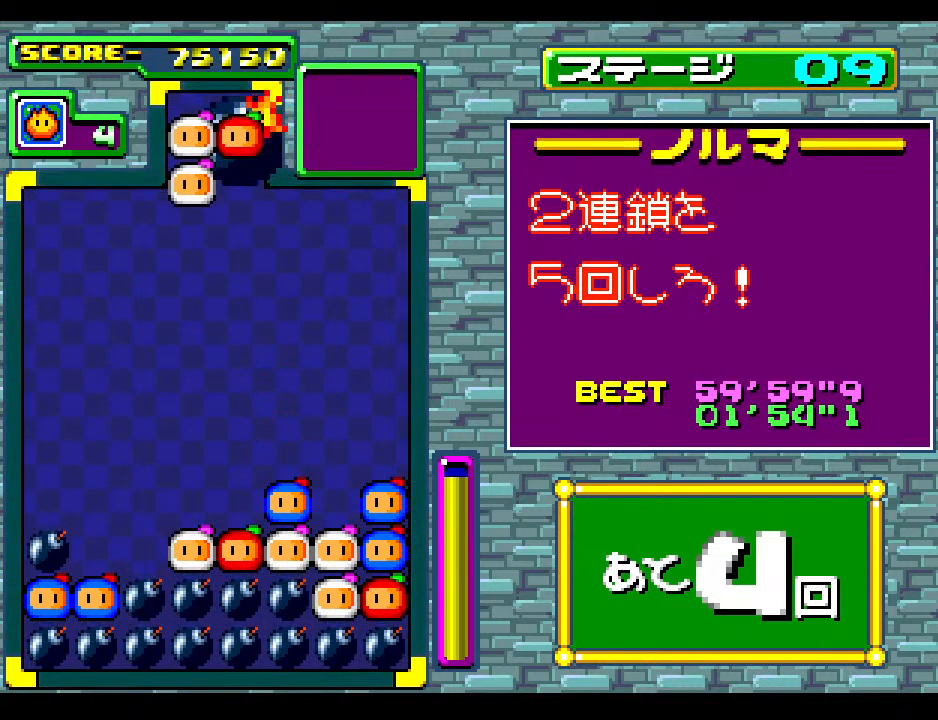
{"buttons": [], "events": []}
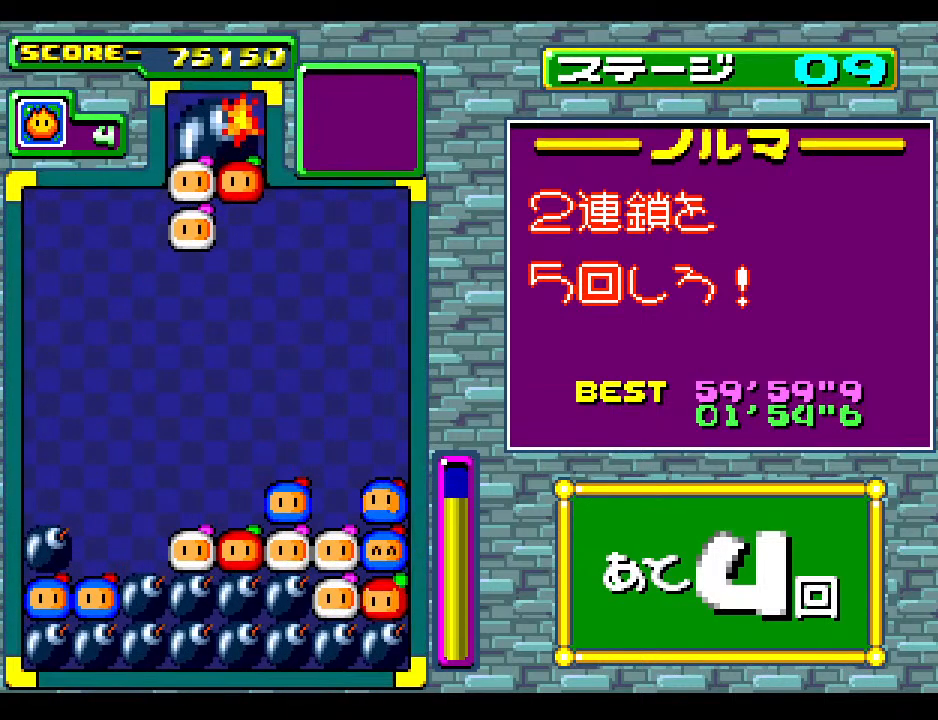
{"buttons": [], "events": []}
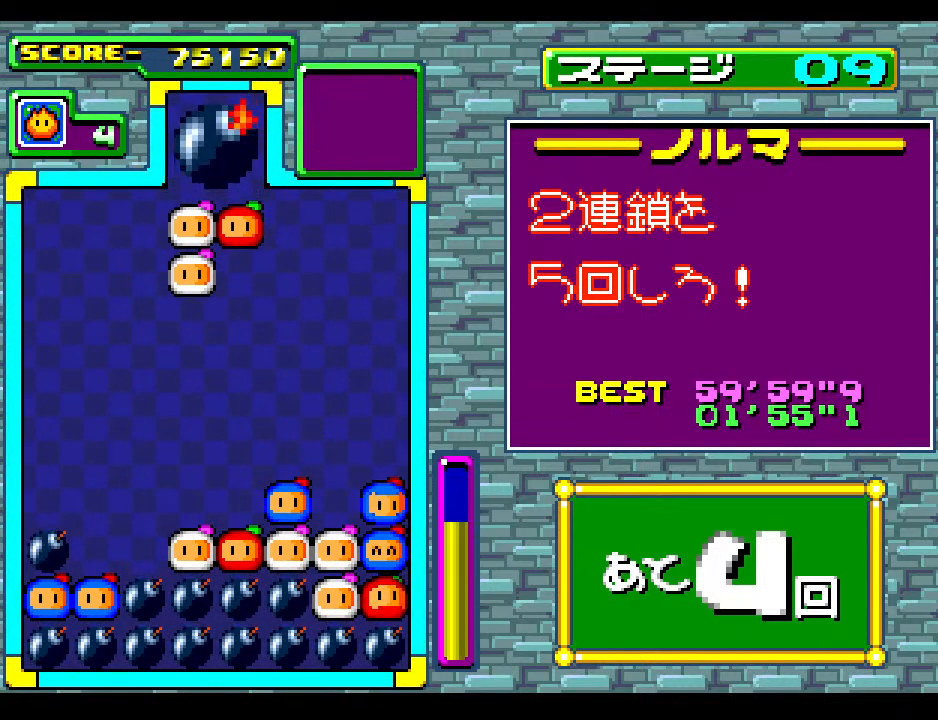
{"buttons": [], "events": [[233, "DPAD_LEFT", "down"], [383, "DPAD_LEFT", "up"]]}
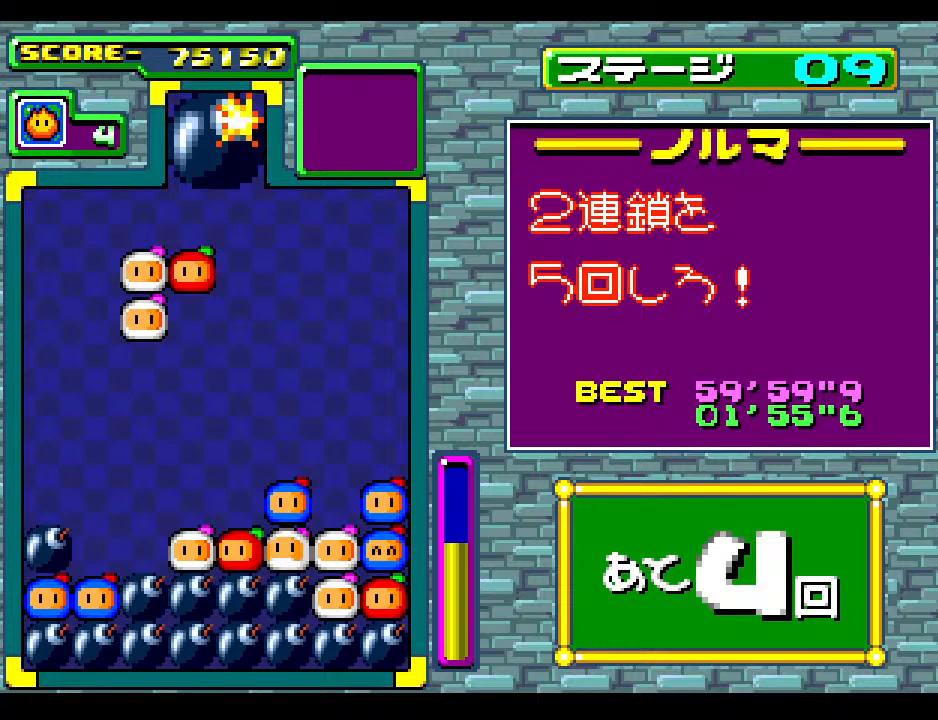
{"buttons": [], "events": [[17, "DPAD_LEFT", "down"], [133, "DPAD_LEFT", "up"]]}
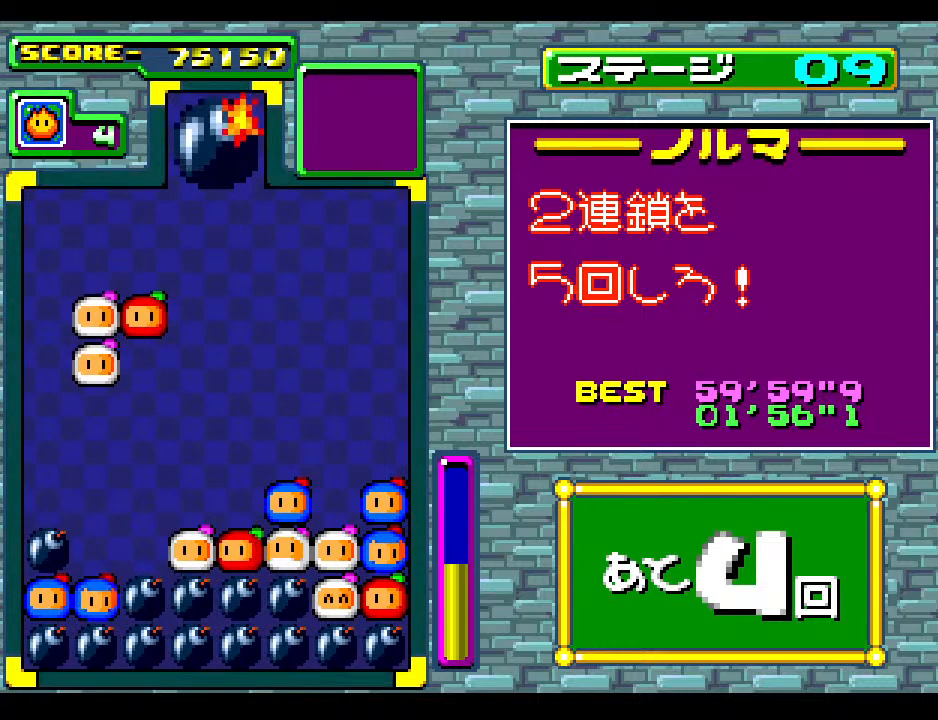
{"buttons": [], "events": []}
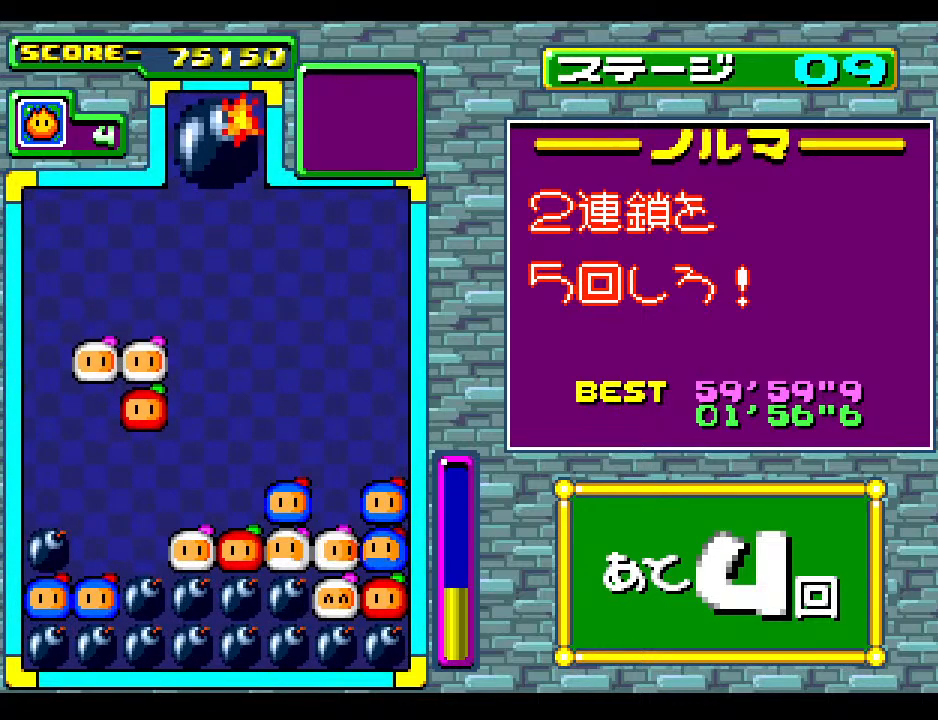
{"buttons": [], "events": []}
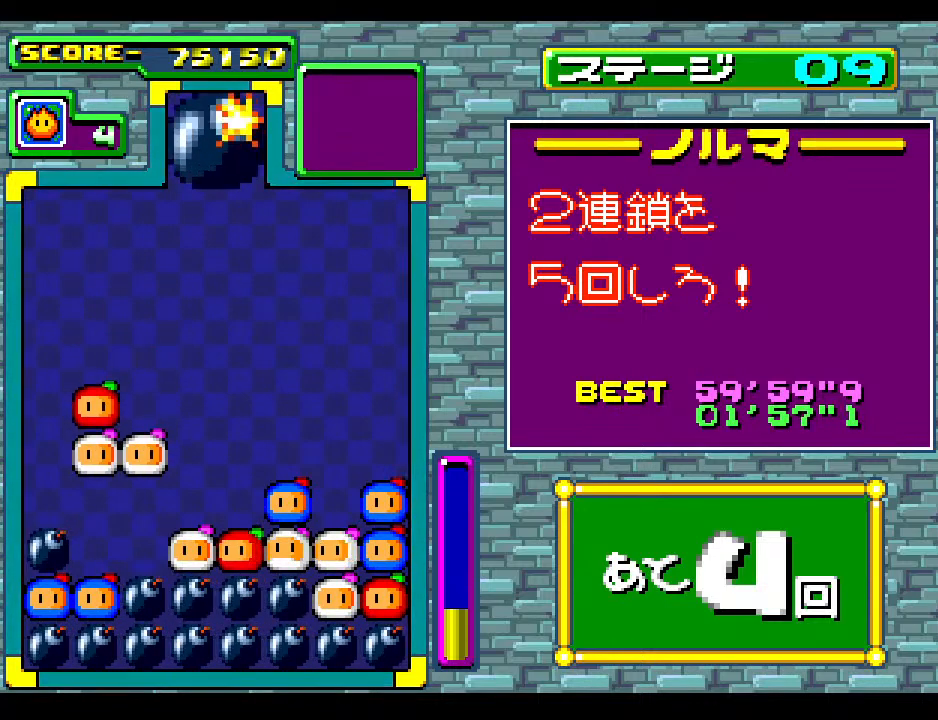
{"buttons": ["DPAD_DOWN"], "events": [[300, "DPAD_DOWN", "down"]]}
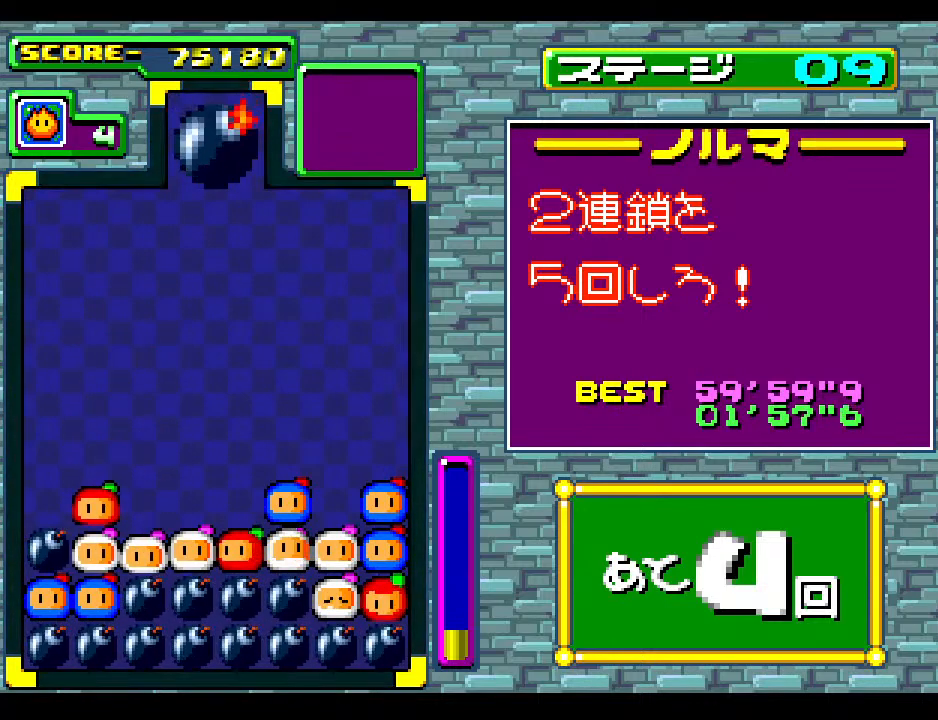
{"buttons": [], "events": [[17, "DPAD_DOWN", "up"]]}
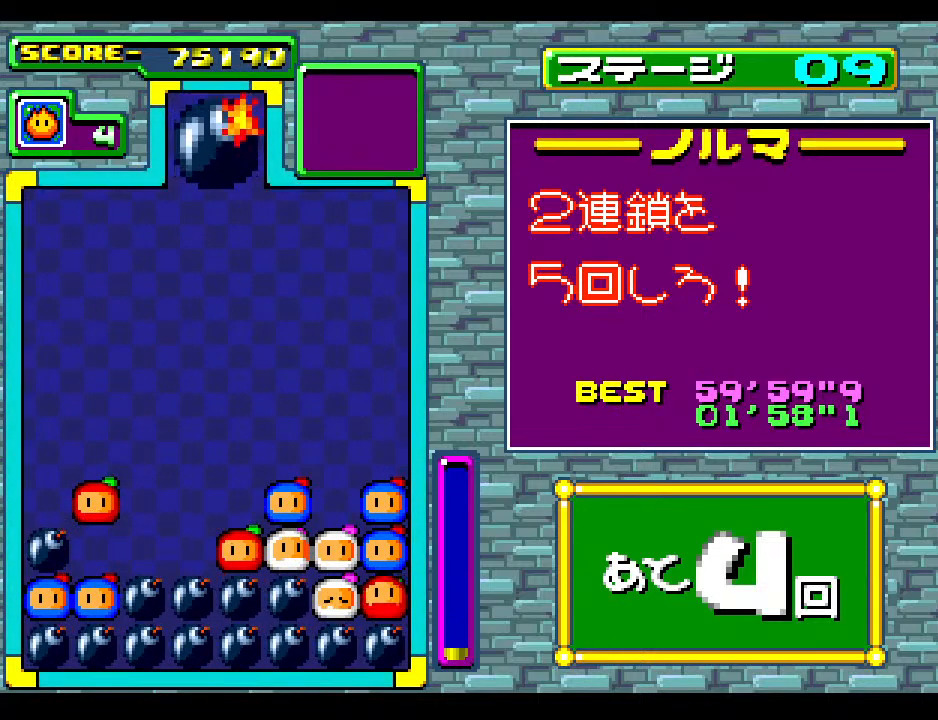
{"buttons": [], "events": []}
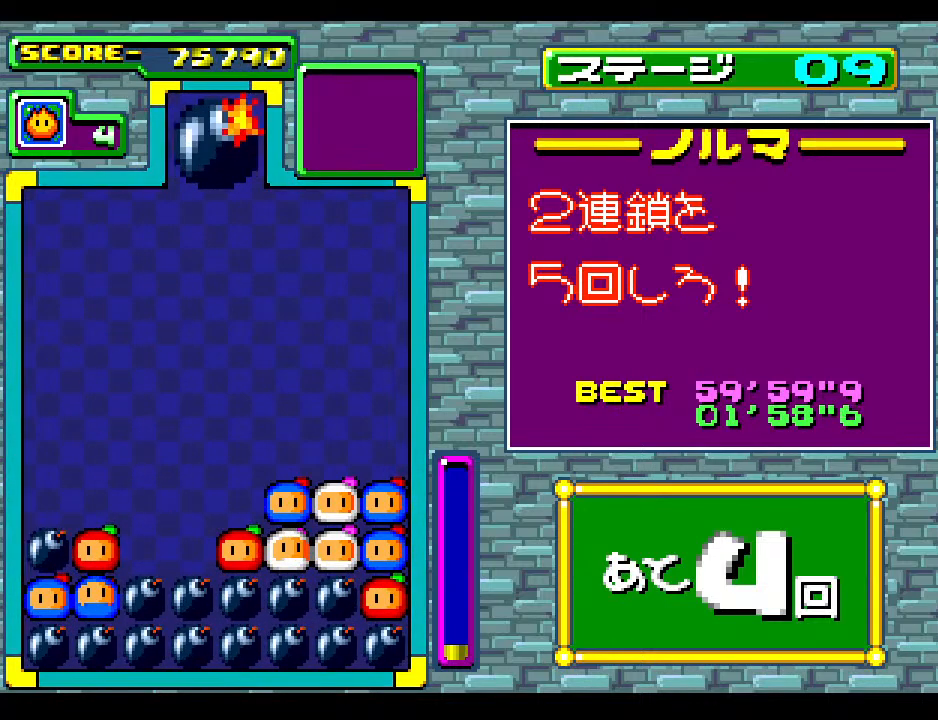
{"buttons": [], "events": []}
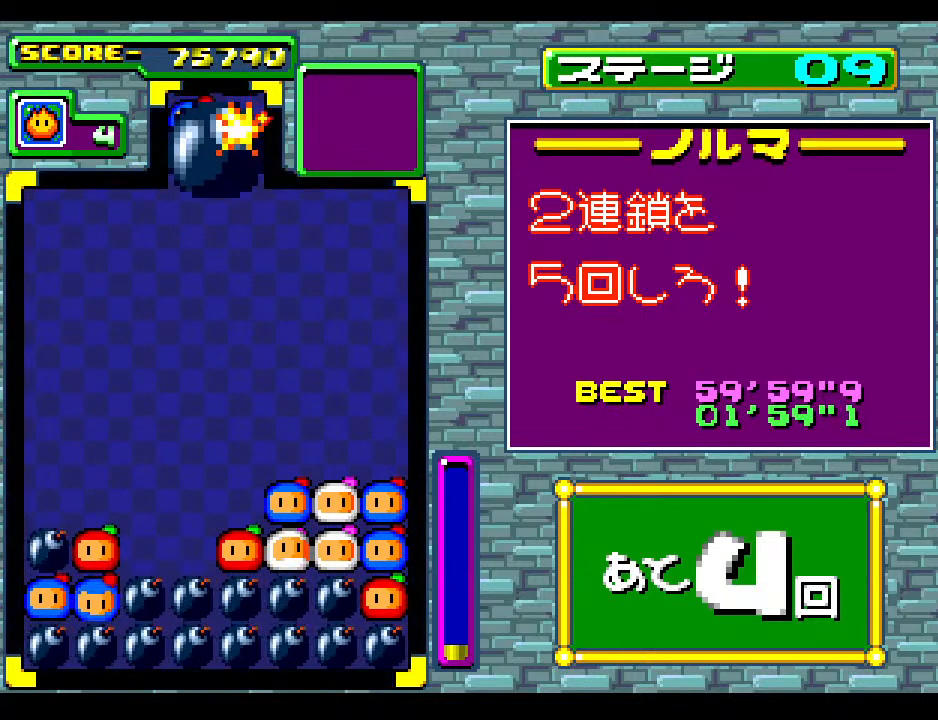
{"buttons": [], "events": []}
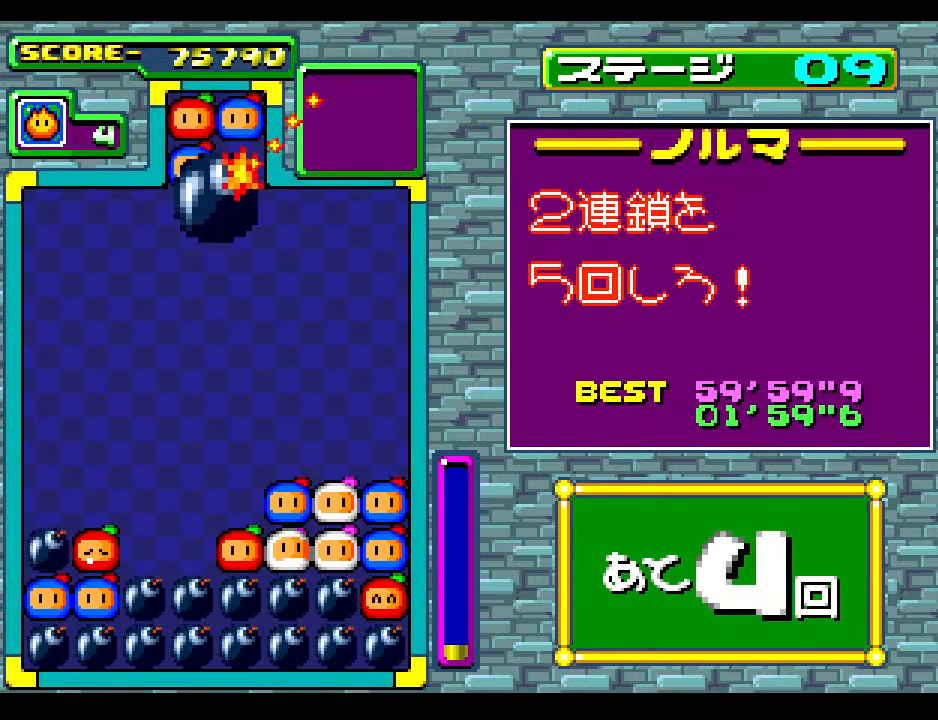
{"buttons": [], "events": [[283, "DPAD_LEFT", "down"], [400, "DPAD_LEFT", "up"]]}
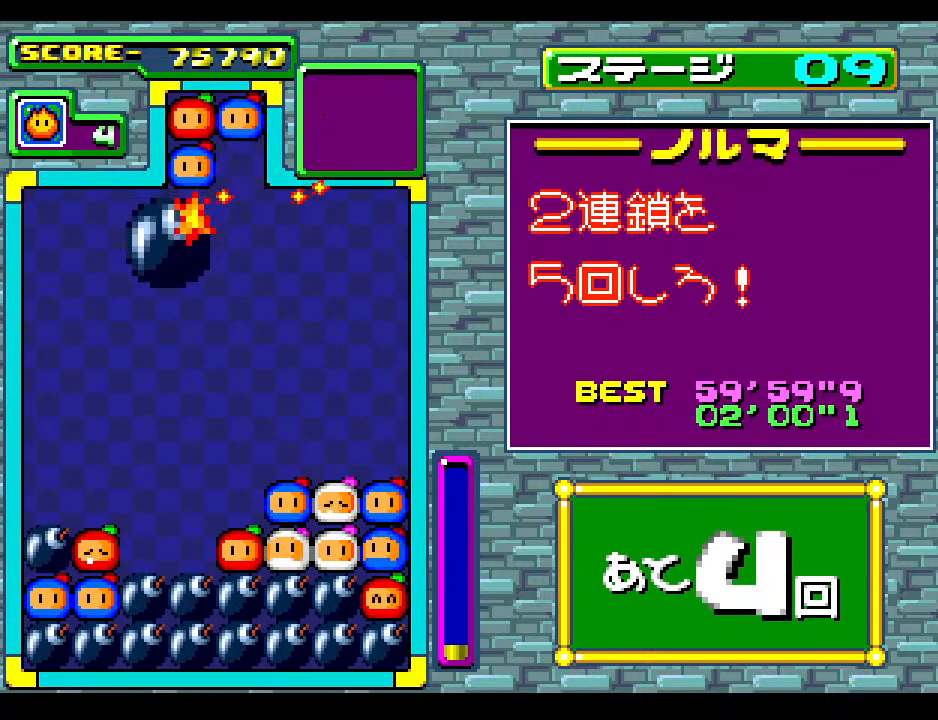
{"buttons": ["DPAD_DOWN"], "events": [[117, "DPAD_DOWN", "down"], [350, "DPAD_DOWN", "up"], [500, "DPAD_DOWN", "down"]]}
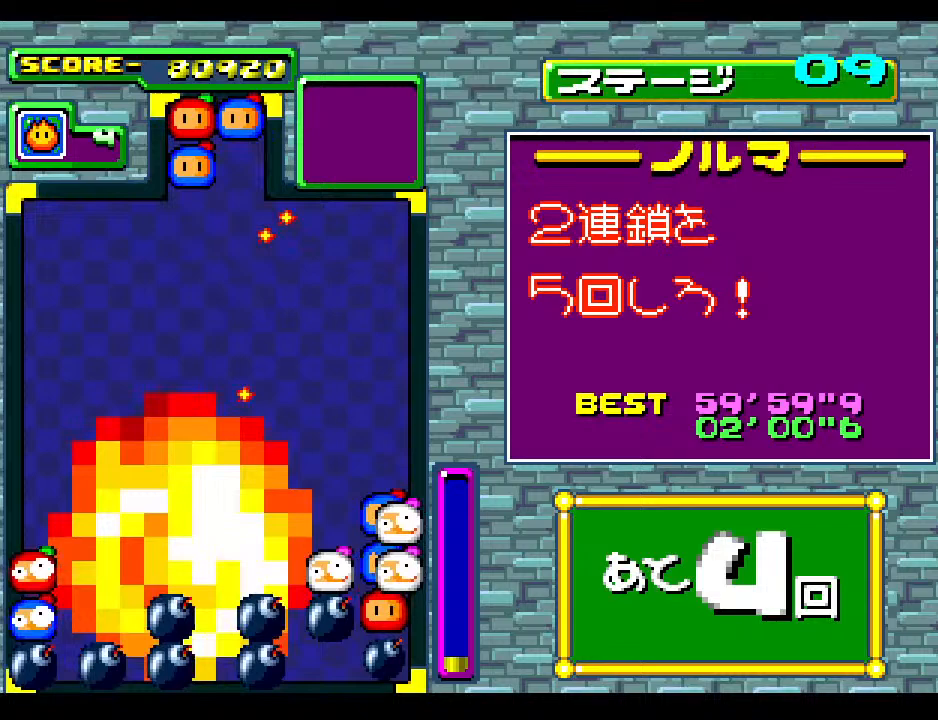
{"buttons": [], "events": [[183, "DPAD_DOWN", "up"]]}
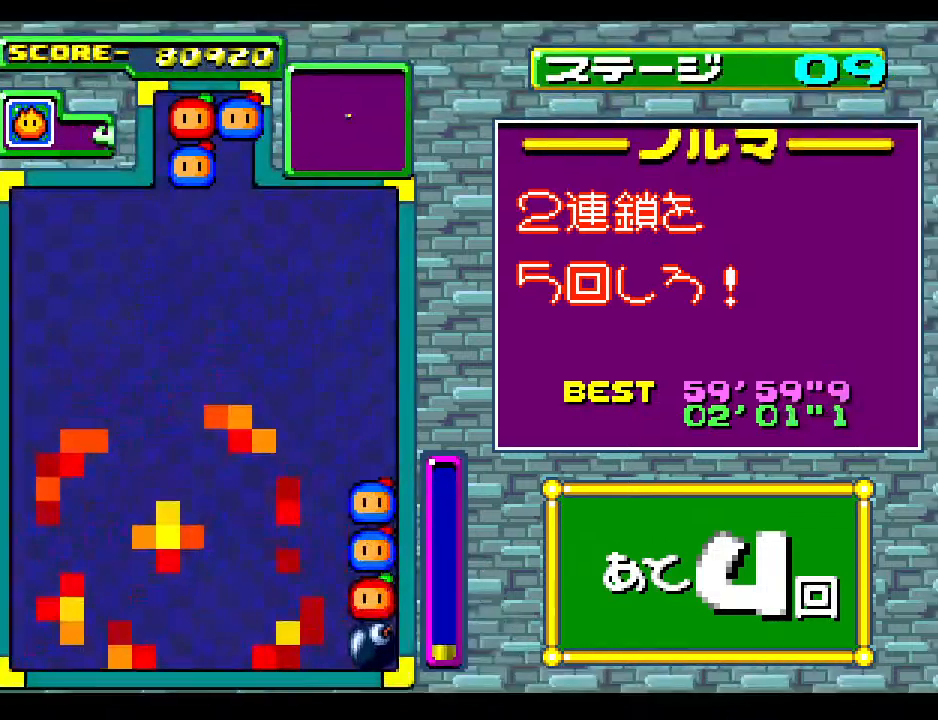
{"buttons": [], "events": []}